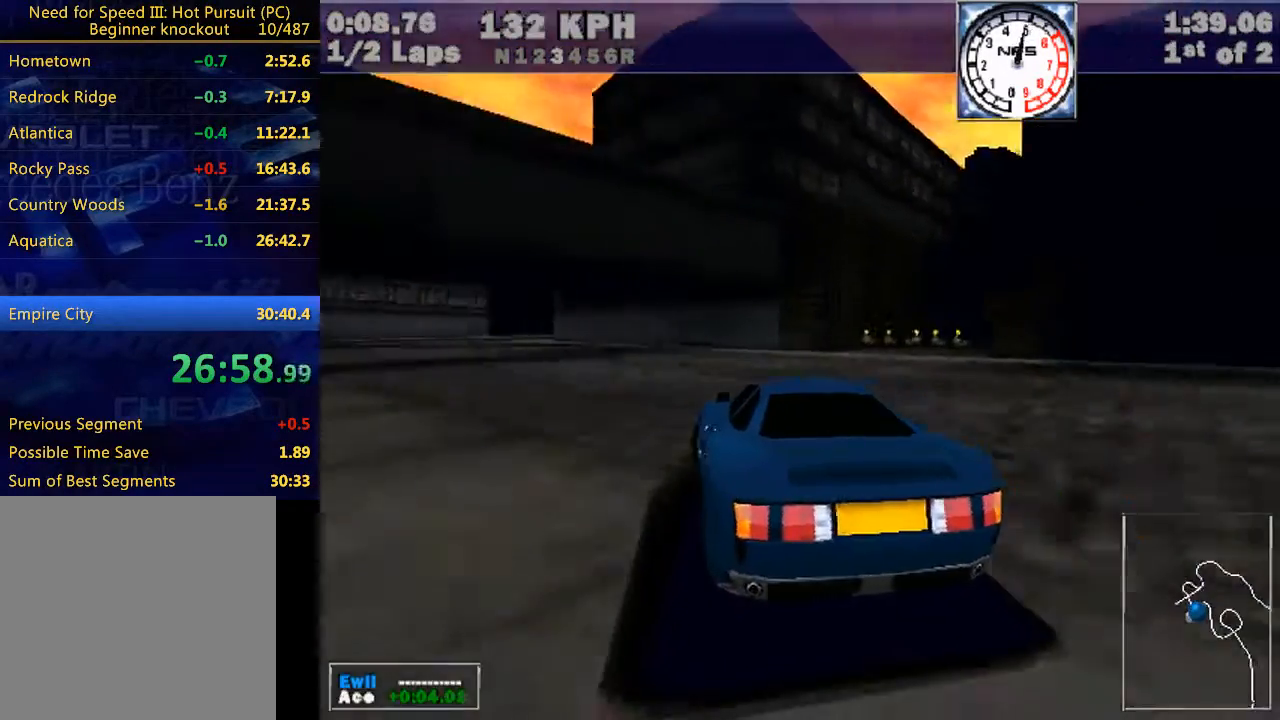
Gameplay with keyboard; each line is a JSON object with the keys held at the frame after it. "events" lists presses ("down") and releases ("up") of "down", "e", "escape", "left", "r", "return", "right", "space", "up" and "w" between this image and that frame as [ms after this image, input, new state], when the widget could be followed in between. No other keys are recorded. Mouse input is not recorded.
{"keys": ["left", "w"], "events": []}
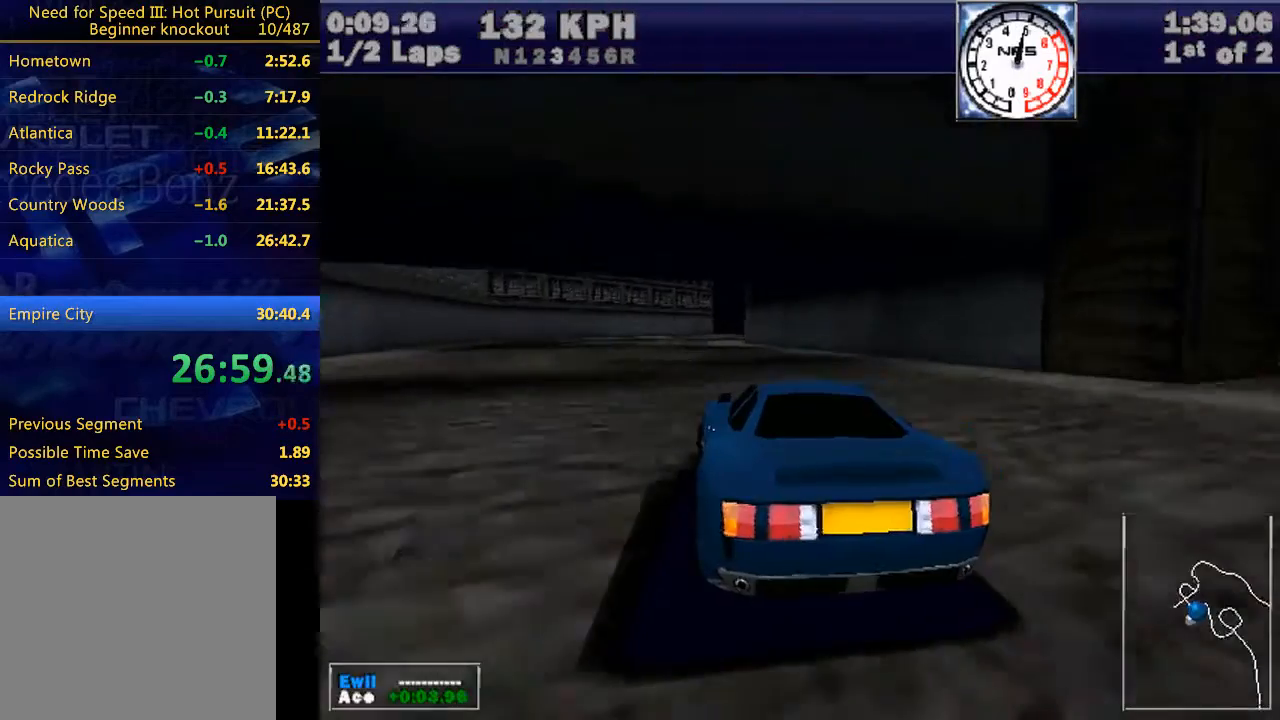
{"keys": ["w"], "events": [[167, "left", "up"]]}
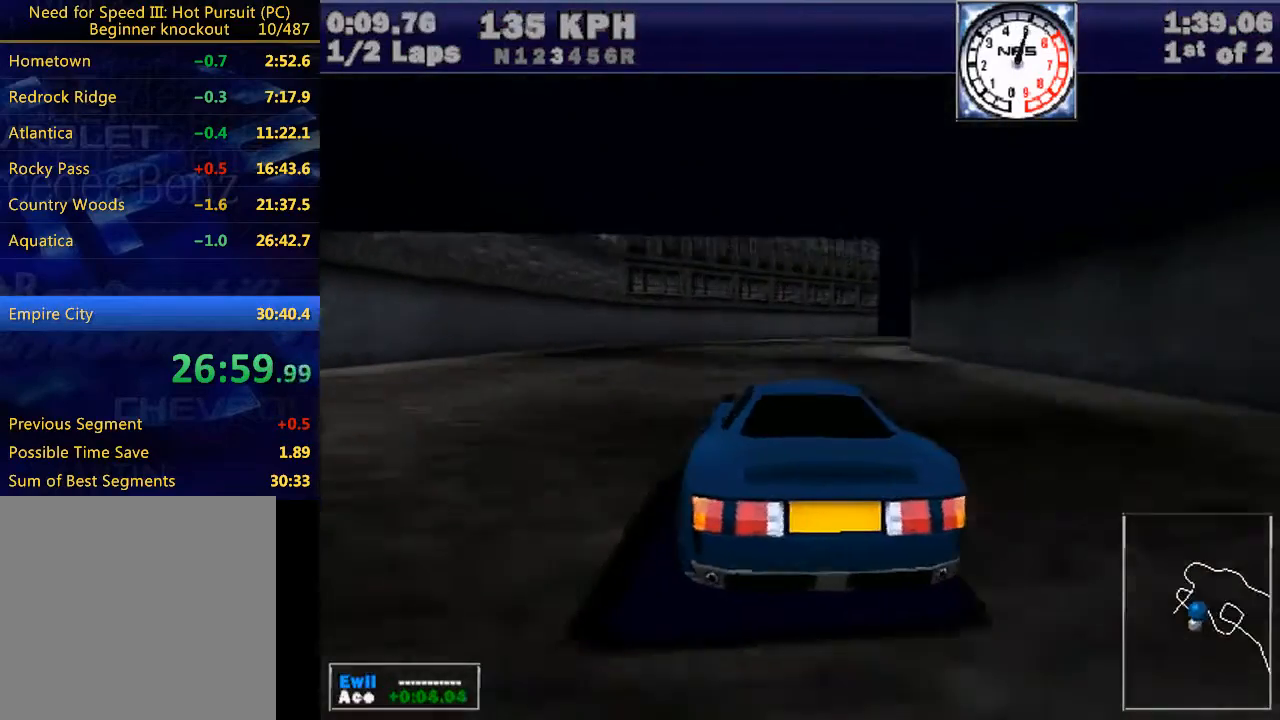
{"keys": ["right", "w"], "events": [[233, "right", "down"]]}
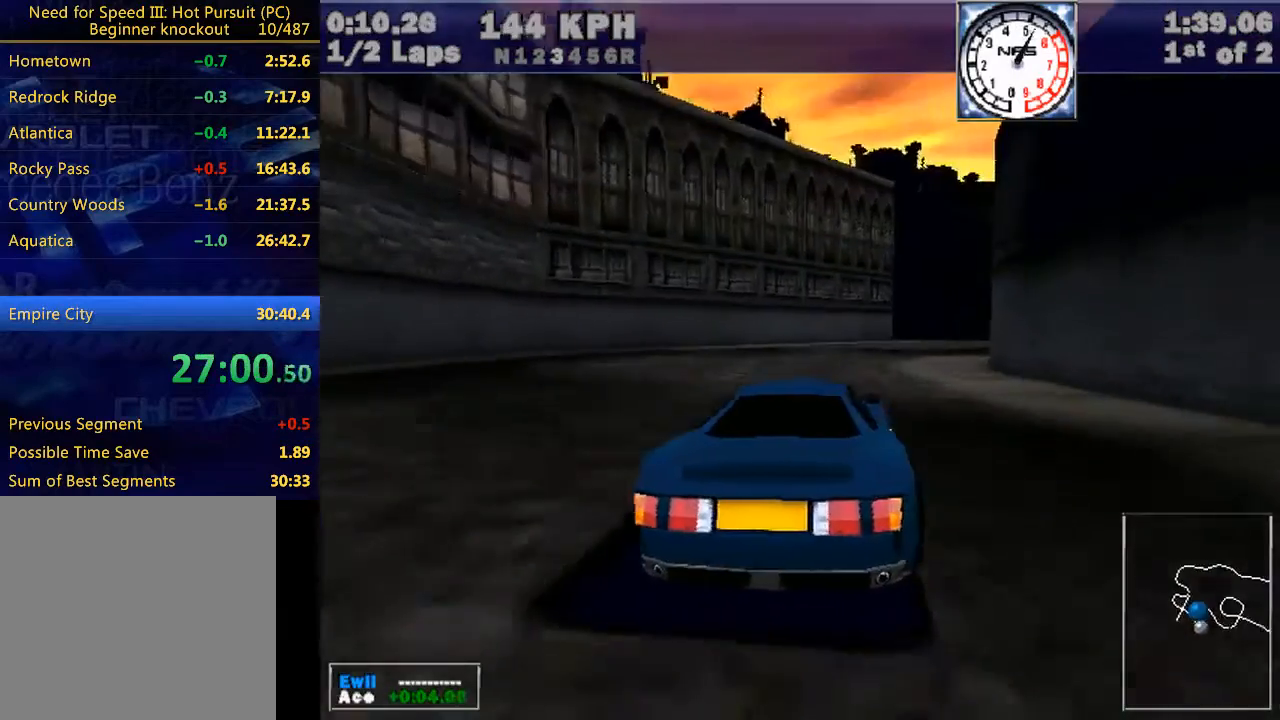
{"keys": ["right", "w"], "events": [[167, "right", "up"], [200, "right", "down"]]}
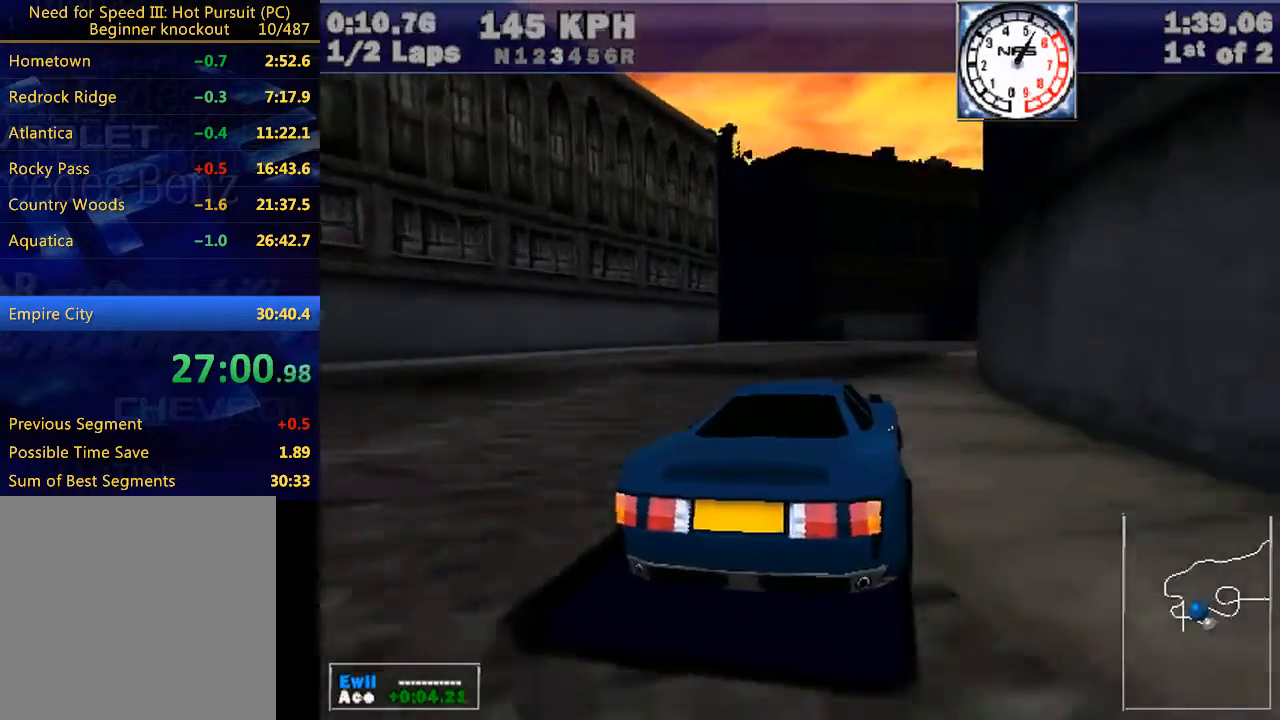
{"keys": ["right", "w"], "events": [[333, "e", "down"], [400, "e", "up"]]}
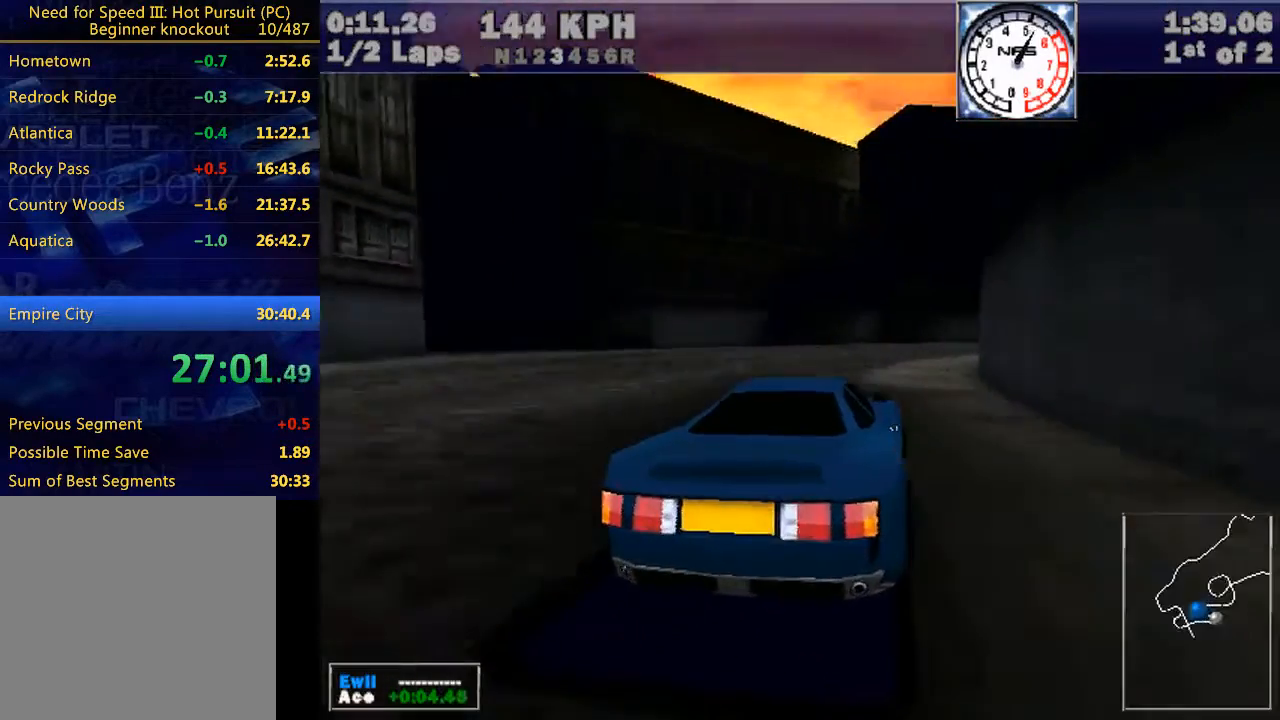
{"keys": ["right", "w"], "events": []}
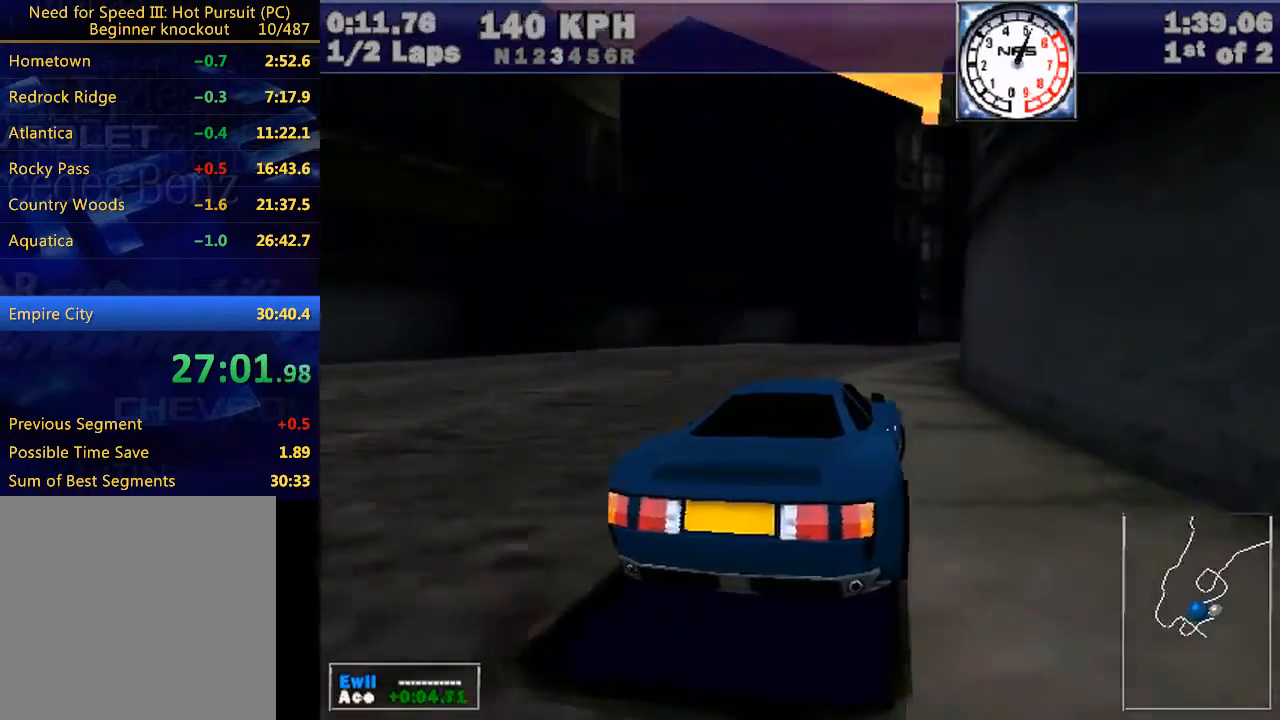
{"keys": ["right", "w"], "events": [[400, "right", "up"], [433, "right", "down"]]}
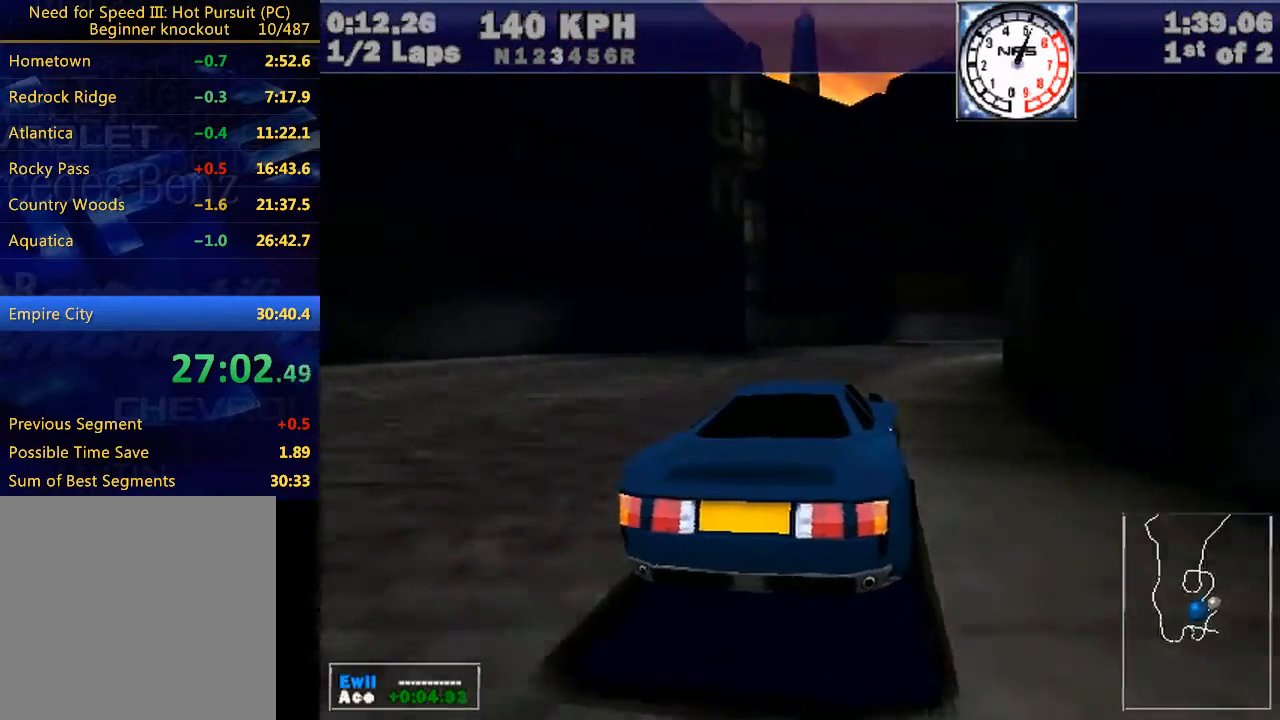
{"keys": ["right", "w"], "events": [[367, "right", "up"], [400, "right", "down"]]}
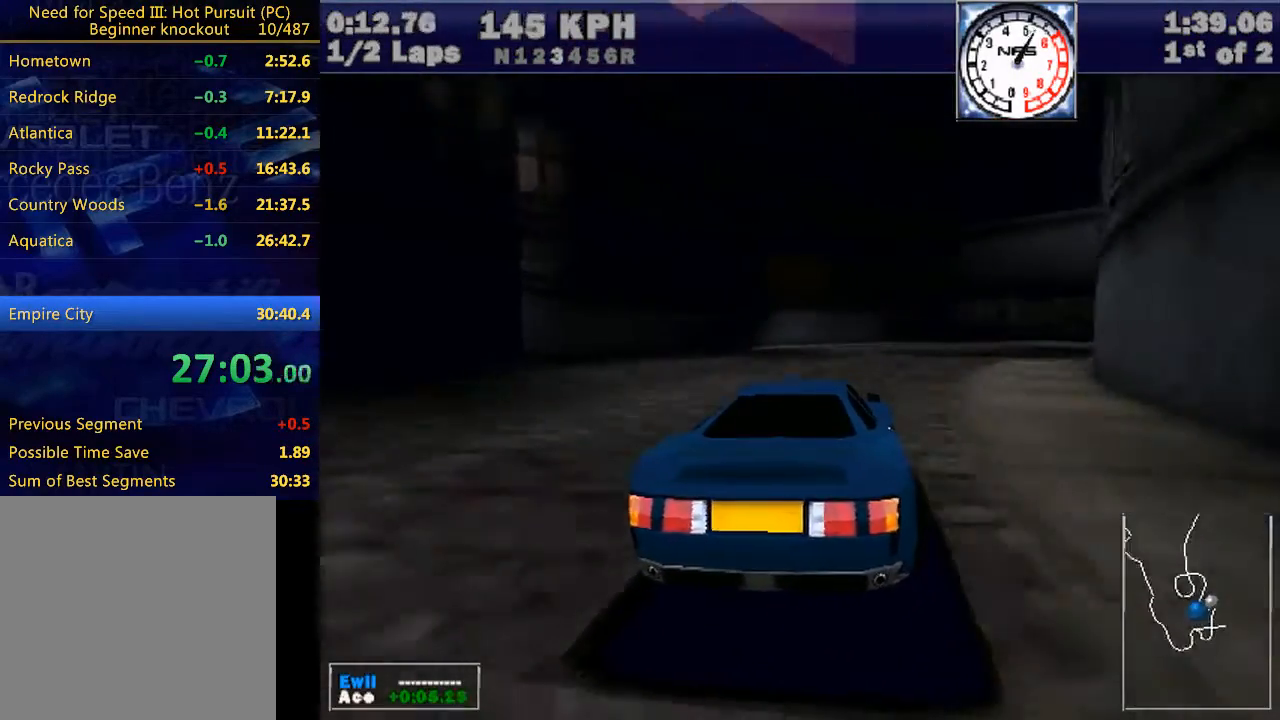
{"keys": ["w"], "events": [[200, "right", "up"], [300, "right", "down"], [467, "right", "up"]]}
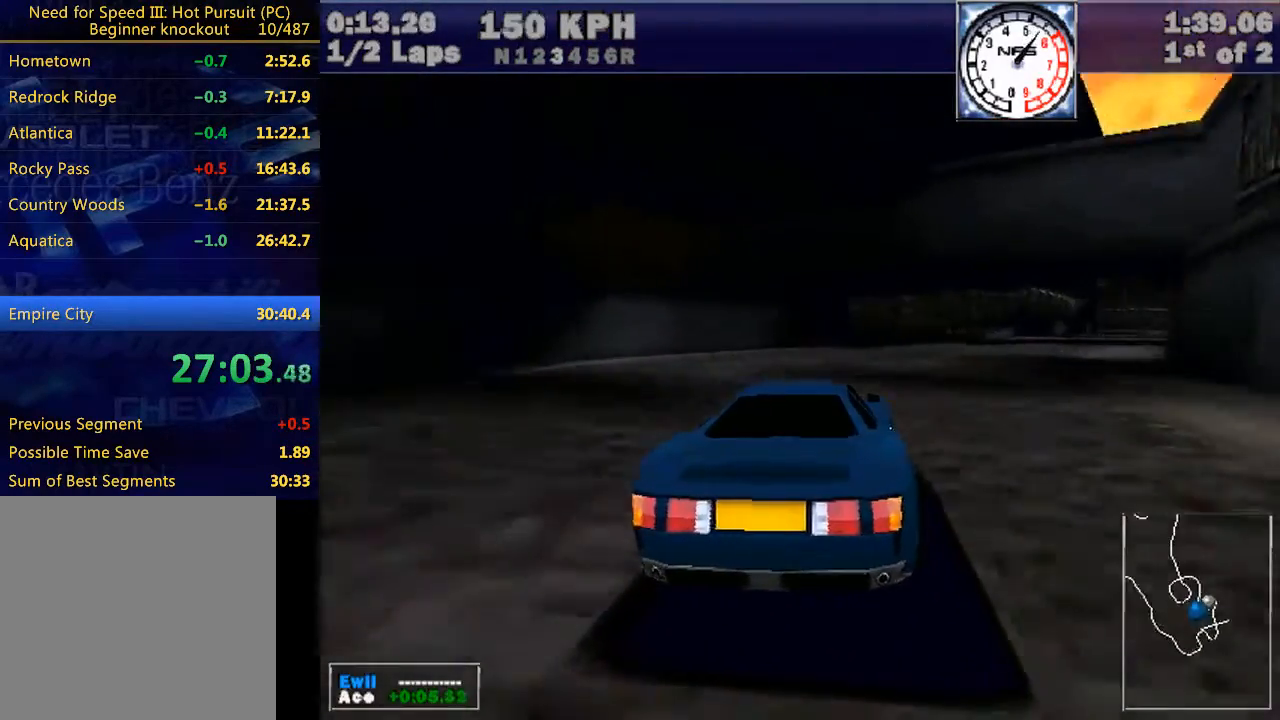
{"keys": ["right", "w"], "events": [[33, "right", "down"], [133, "up", "down"], [200, "right", "up"], [200, "up", "up"], [433, "right", "down"]]}
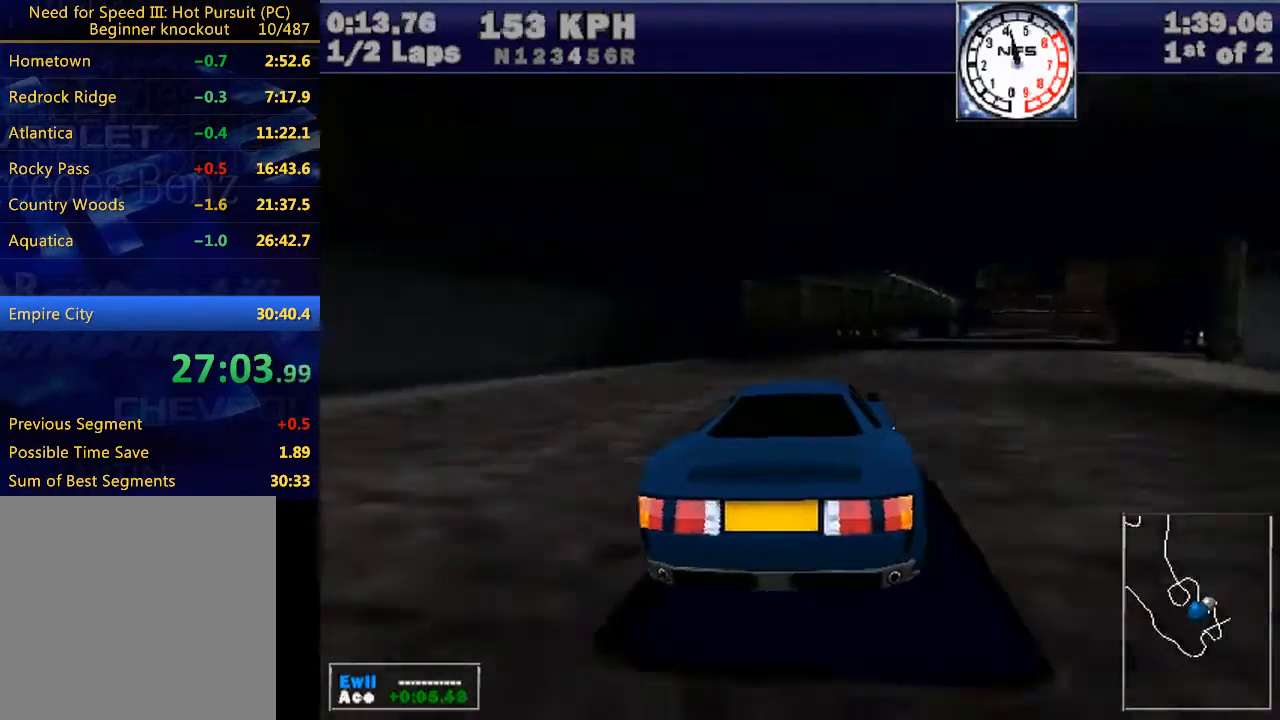
{"keys": ["right", "w"], "events": [[133, "right", "up"], [233, "right", "down"], [367, "right", "up"], [500, "right", "down"]]}
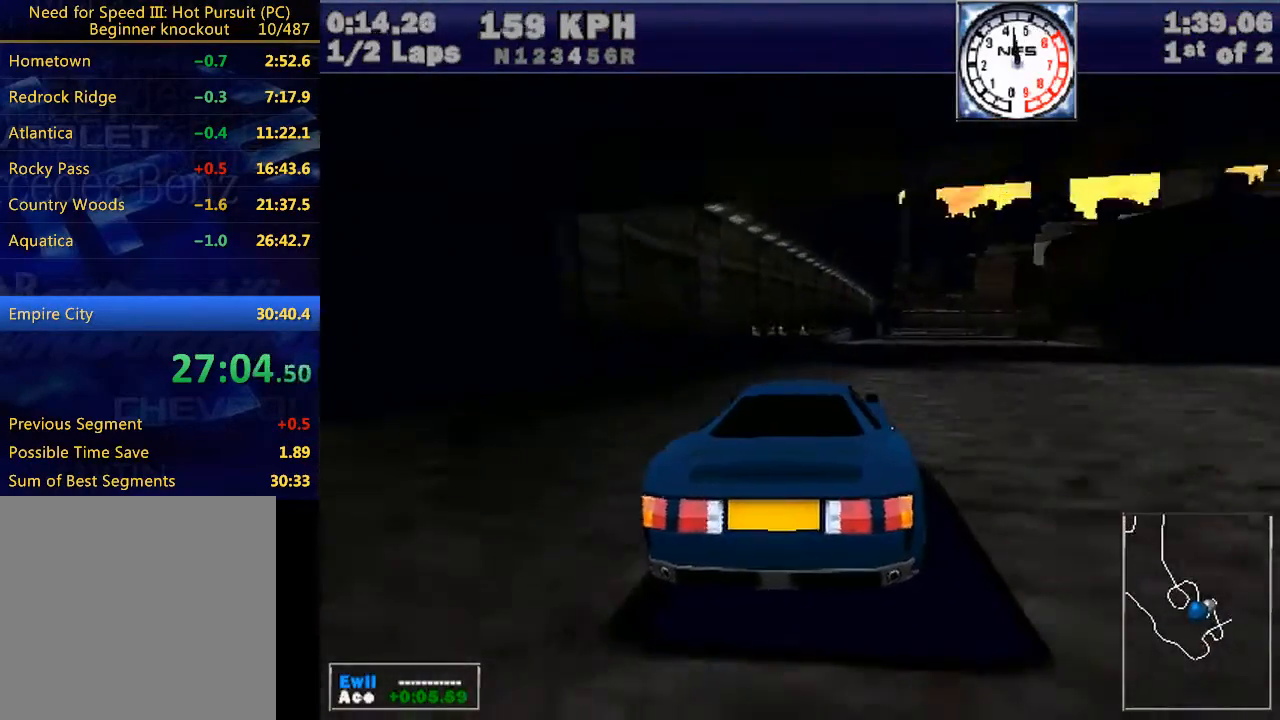
{"keys": ["w"], "events": [[67, "right", "up"], [200, "right", "down"], [300, "right", "up"], [433, "right", "down"], [467, "right", "up"]]}
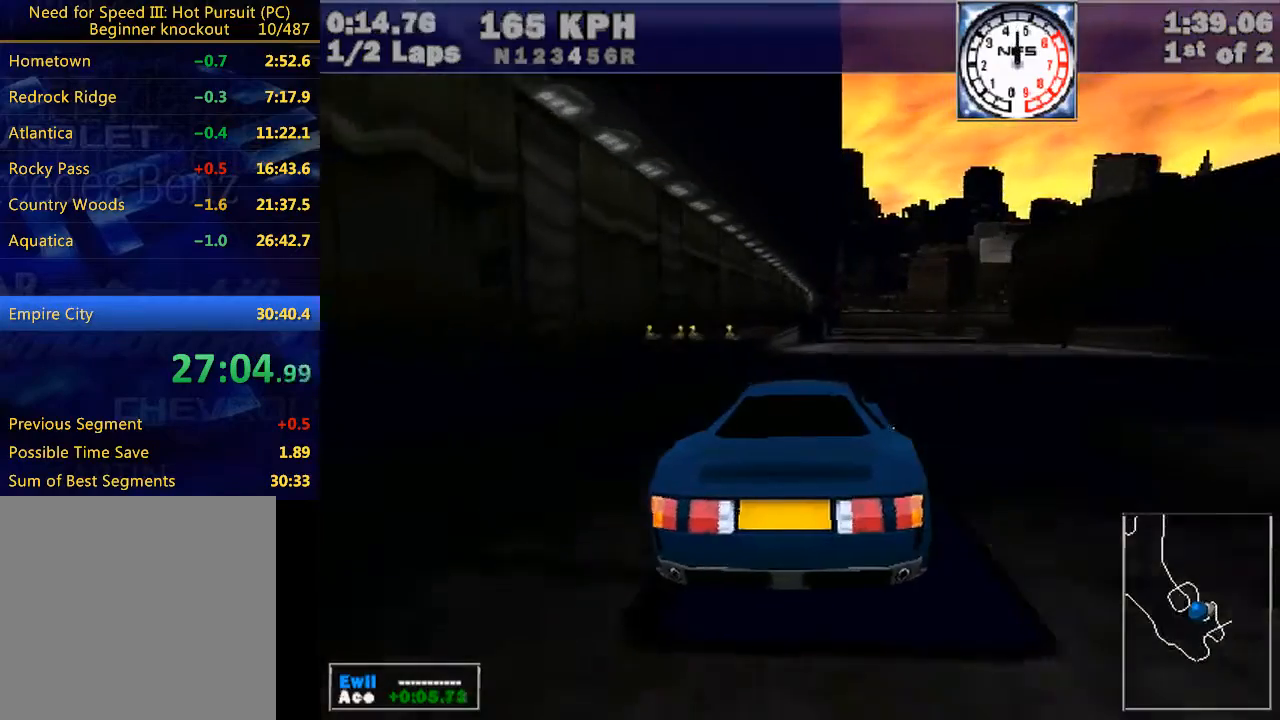
{"keys": ["w"], "events": [[200, "right", "down"], [300, "right", "up"]]}
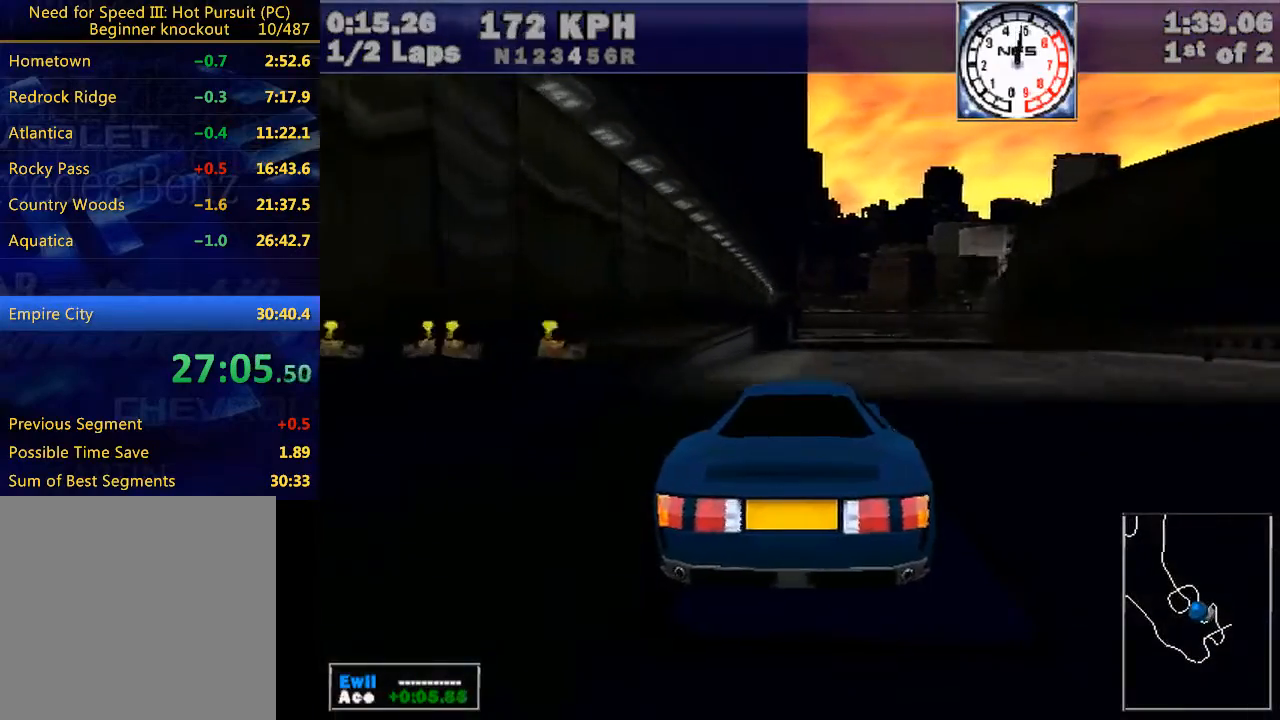
{"keys": ["w"], "events": [[33, "right", "down"], [133, "right", "up"]]}
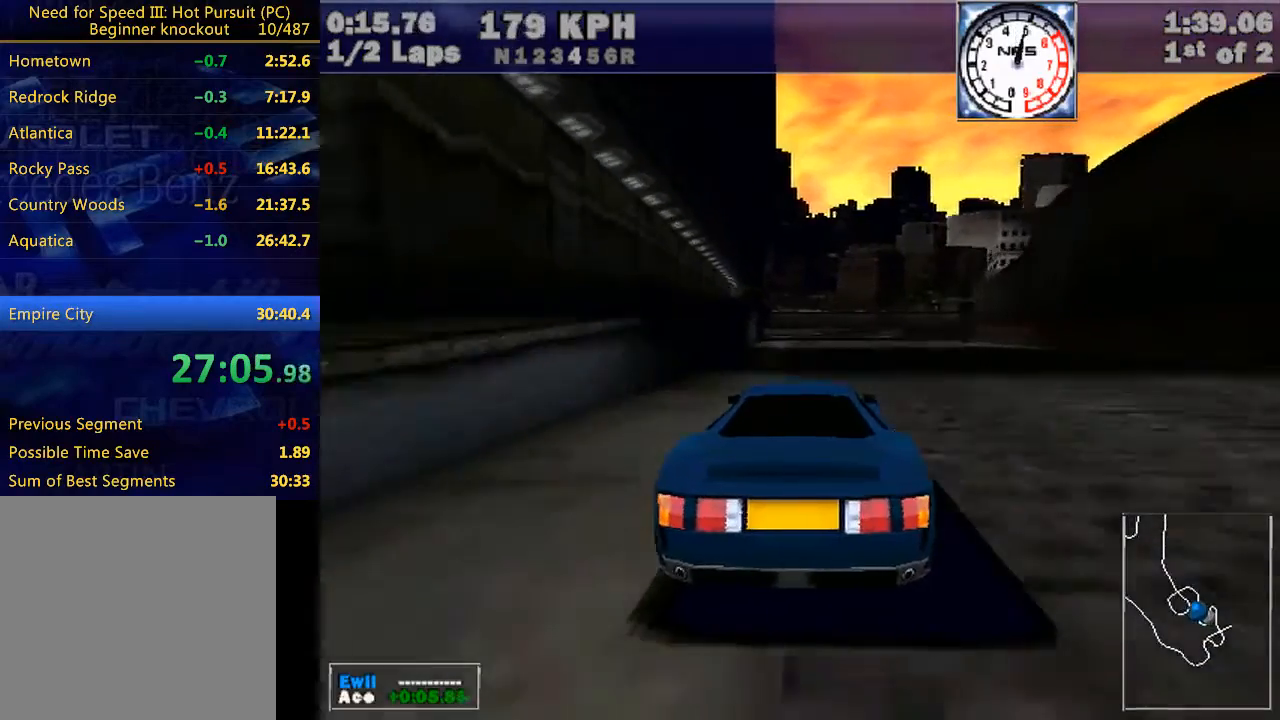
{"keys": ["w"], "events": []}
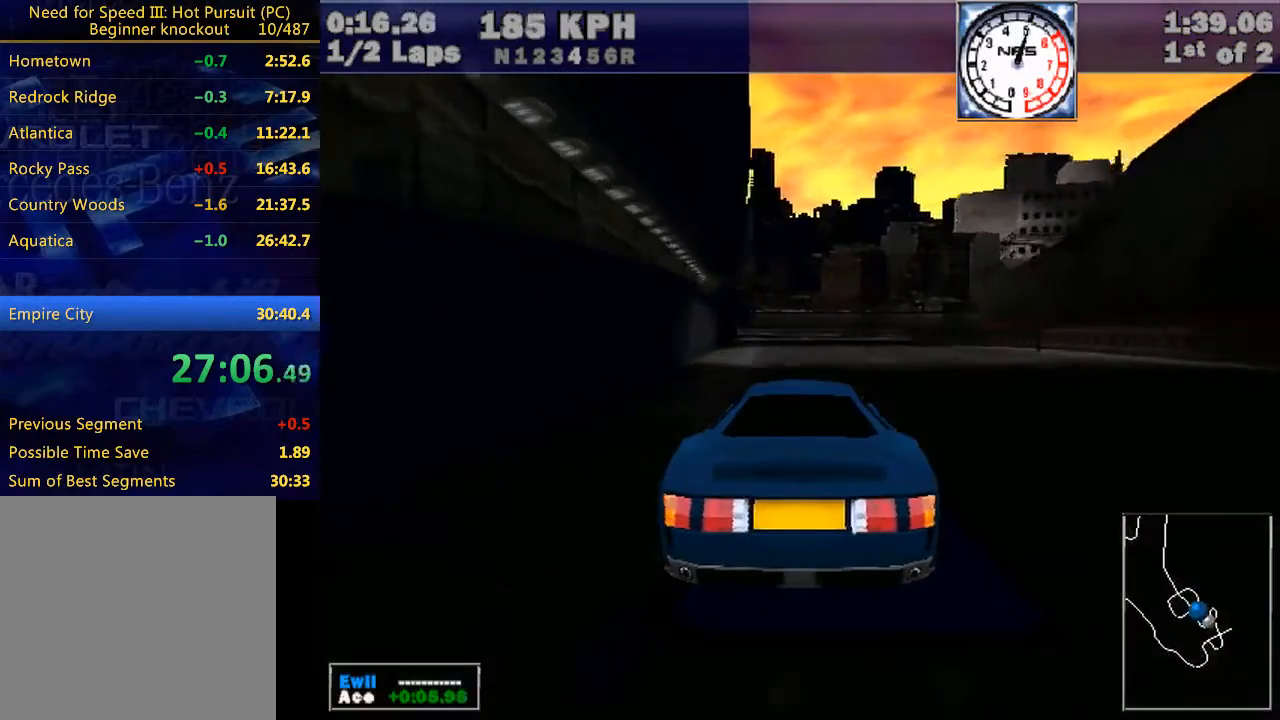
{"keys": ["left", "w"], "events": [[500, "left", "down"]]}
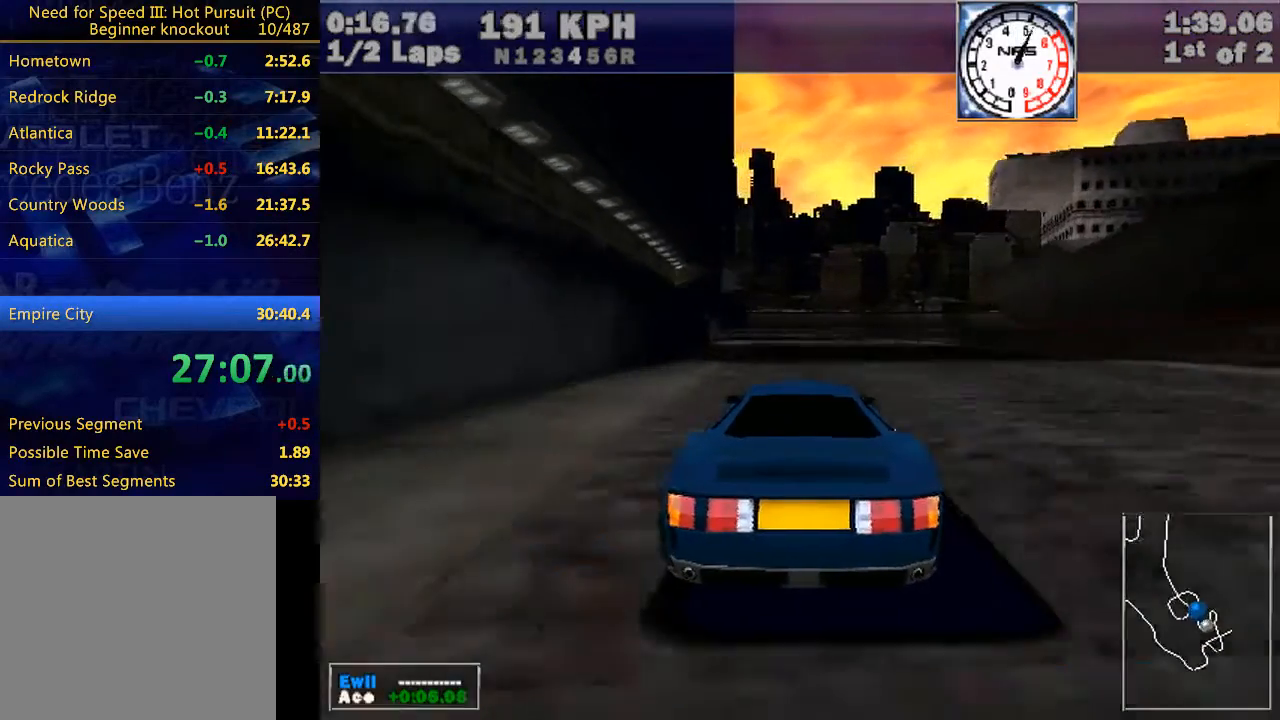
{"keys": ["w"], "events": [[33, "left", "up"]]}
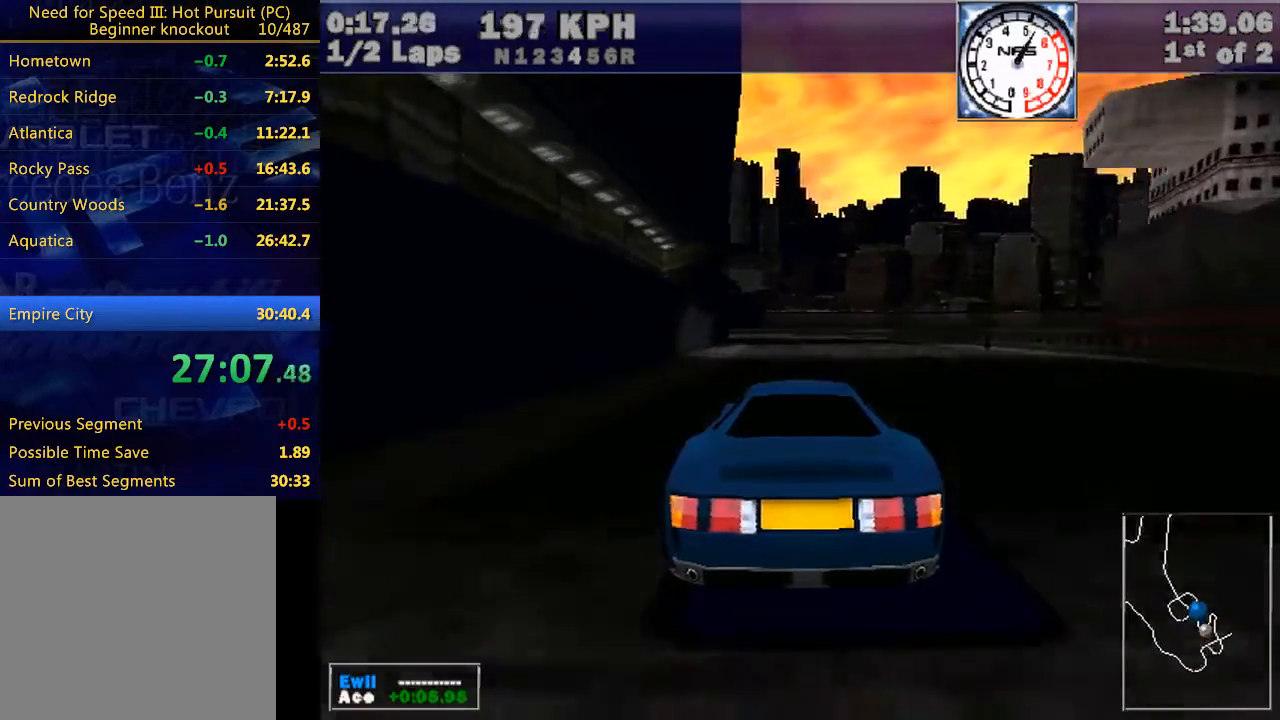
{"keys": ["w"], "events": [[133, "left", "down"], [200, "left", "up"], [367, "up", "down"], [433, "up", "up"]]}
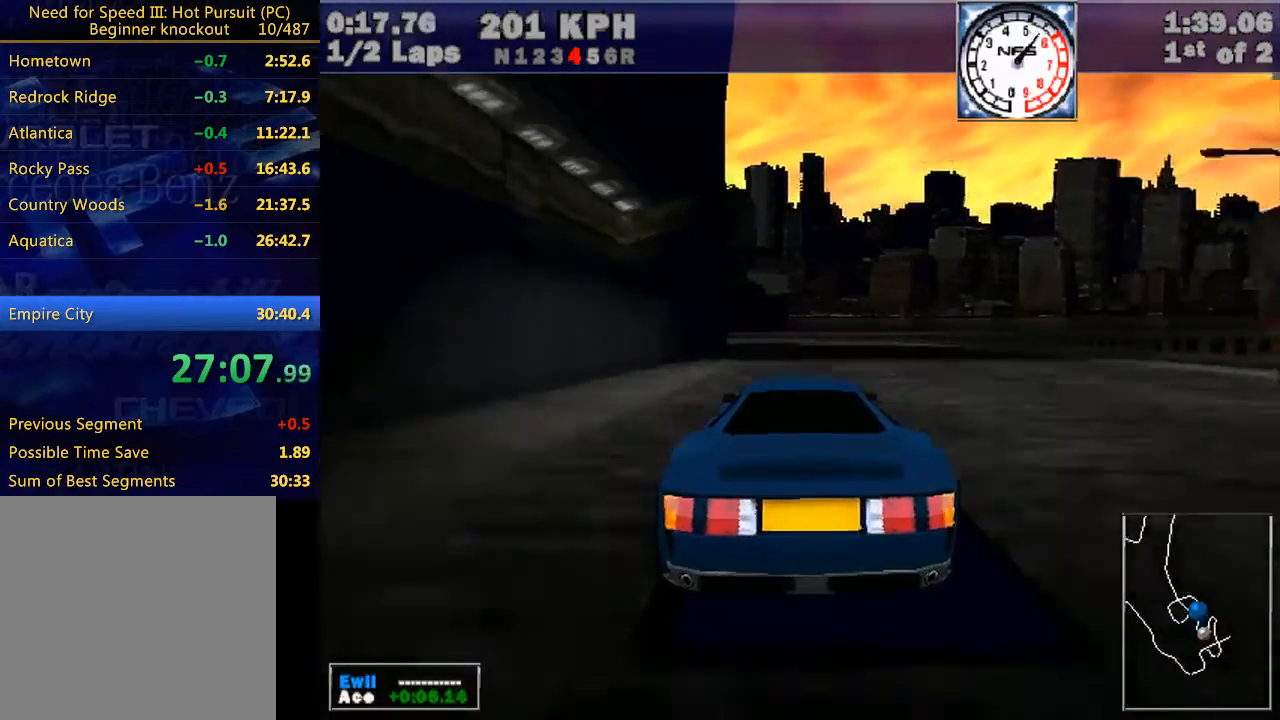
{"keys": ["w"], "events": [[200, "left", "down"], [233, "left", "up"]]}